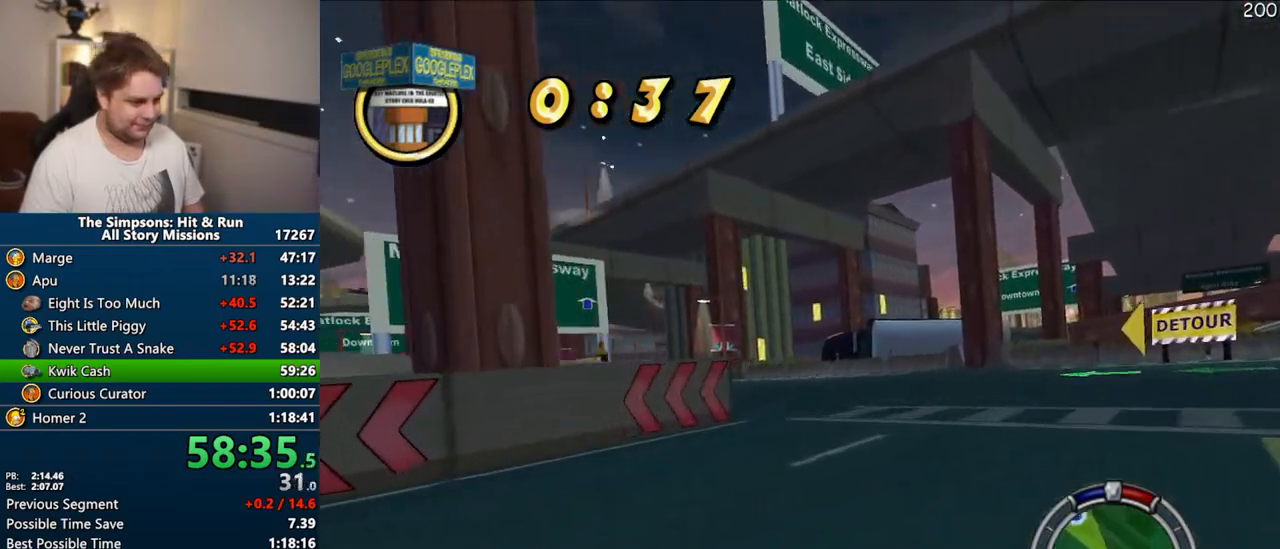
Gameplay with a controller (PlayStation layout); each line is a JSON object with the inputs held at the frame after it. "events" lists button and stick changes between this image and that frame as [ms after this image, input, new state], when the widget could be followed in between. Not read: L3 R3.
{"buttons": [], "left_stick": "center", "right_stick": "center", "events": [[183, "R1", "up"], [383, "left_stick", "center"]]}
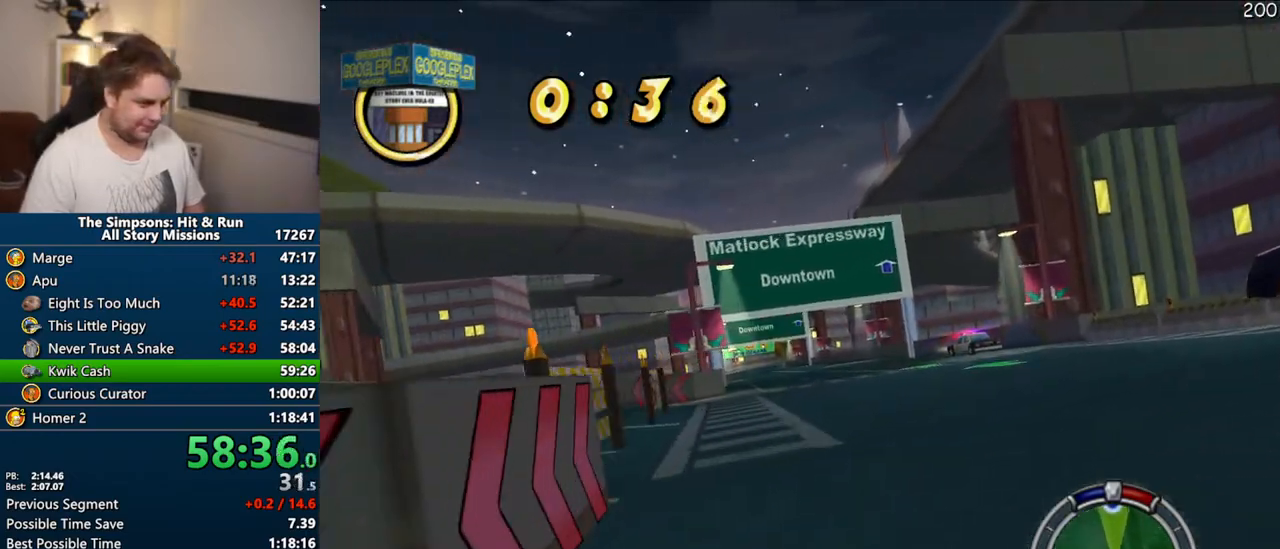
{"buttons": ["CROSS"], "left_stick": "center", "right_stick": "center", "events": [[17, "CROSS", "down"], [100, "left_stick", "left"], [250, "left_stick", "center"]]}
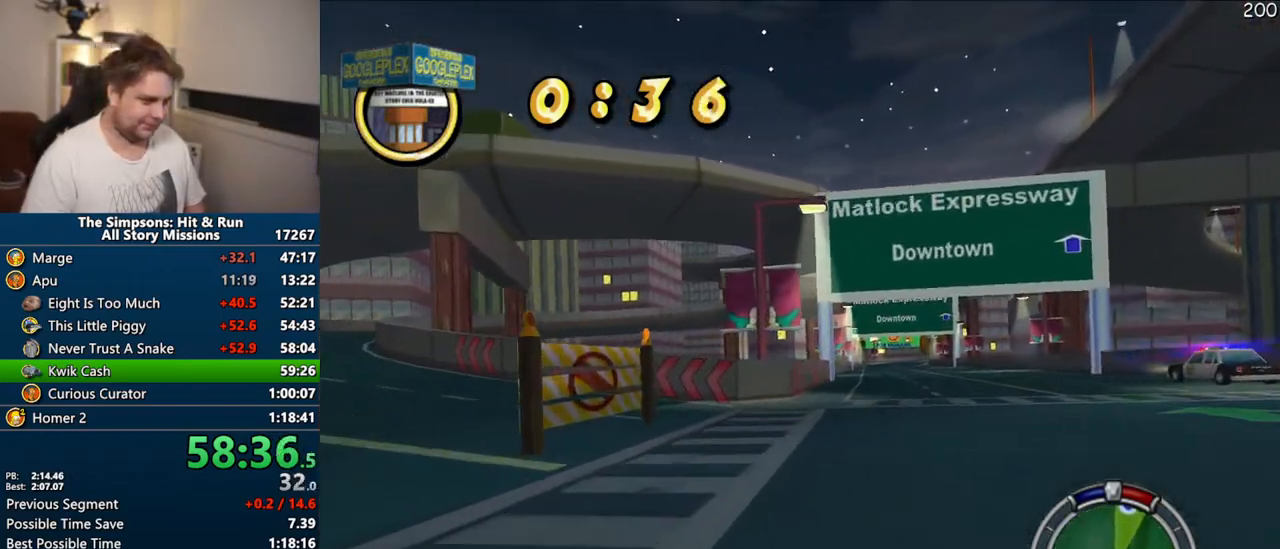
{"buttons": ["CROSS"], "left_stick": "center", "right_stick": "center", "events": []}
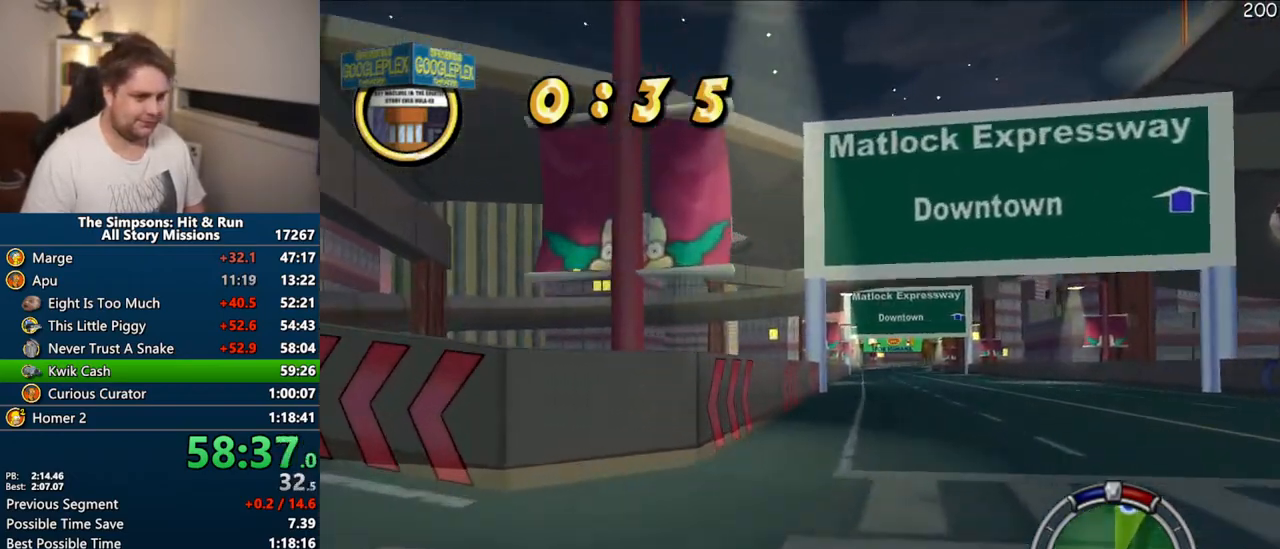
{"buttons": ["CROSS"], "left_stick": "left", "right_stick": "center", "events": [[267, "left_stick", "left"]]}
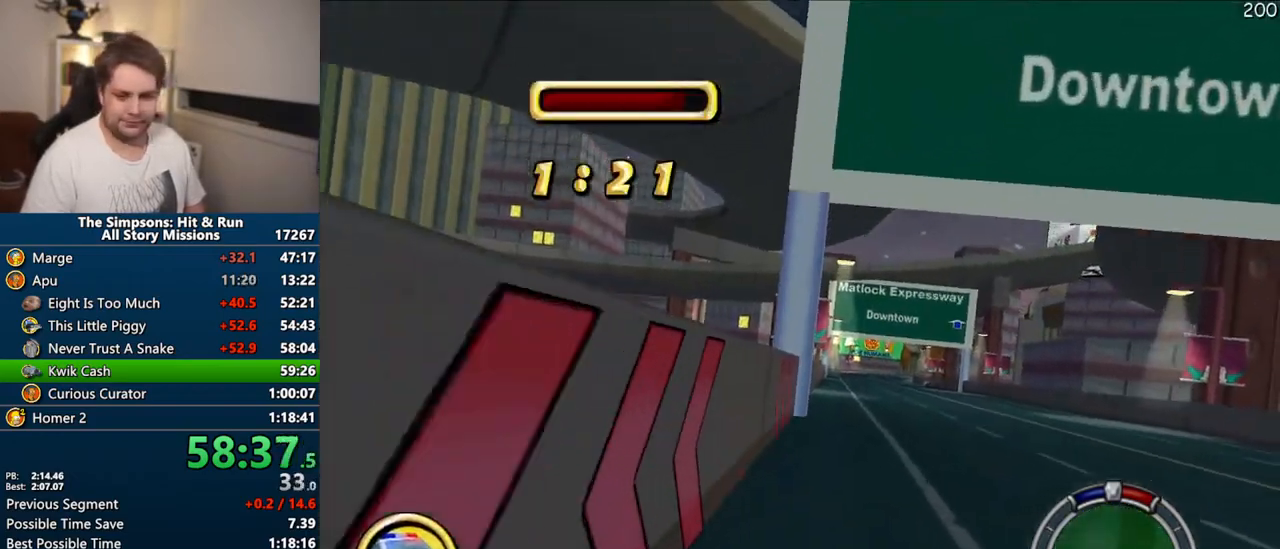
{"buttons": ["CROSS"], "left_stick": "left", "right_stick": "center", "events": [[267, "left_stick", "center"], [467, "left_stick", "left"]]}
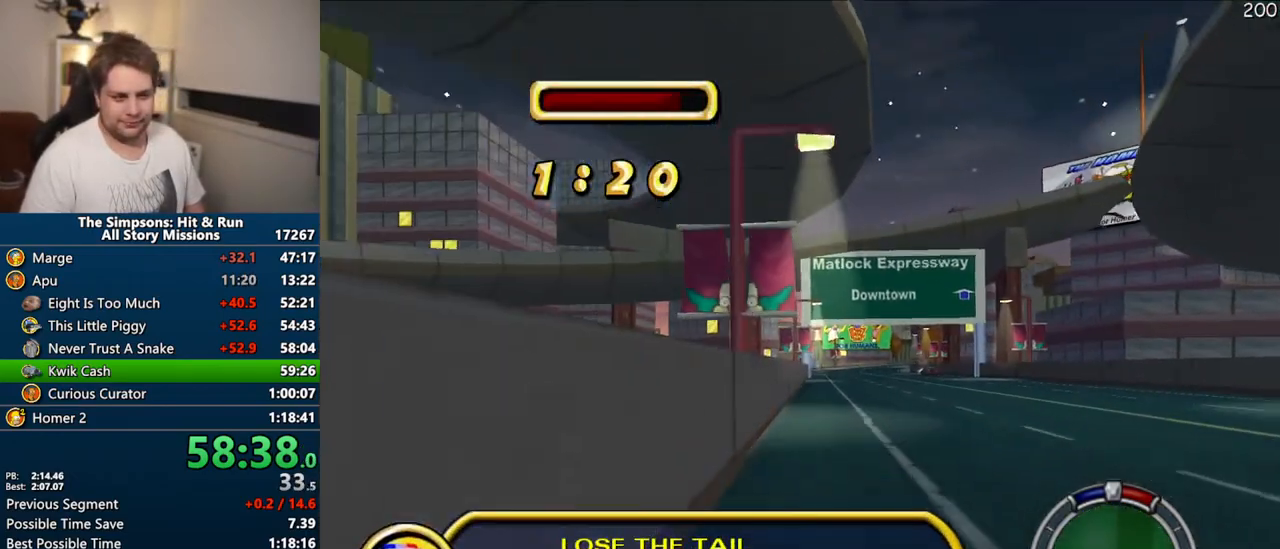
{"buttons": ["CROSS"], "left_stick": "center", "right_stick": "center", "events": [[333, "left_stick", "center"]]}
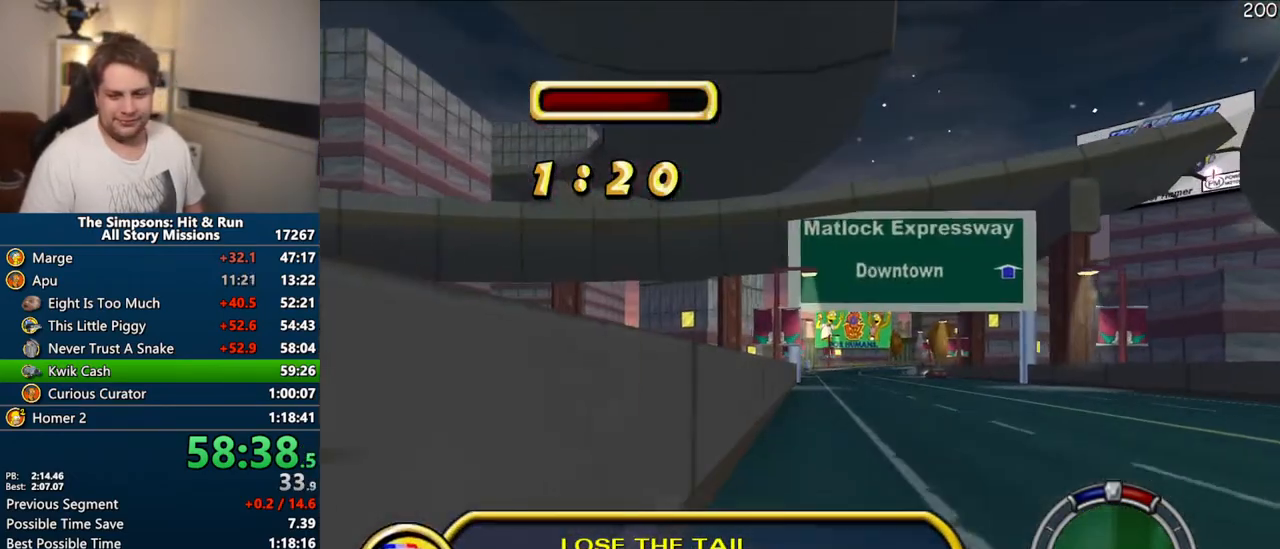
{"buttons": ["CROSS"], "left_stick": "center", "right_stick": "center", "events": []}
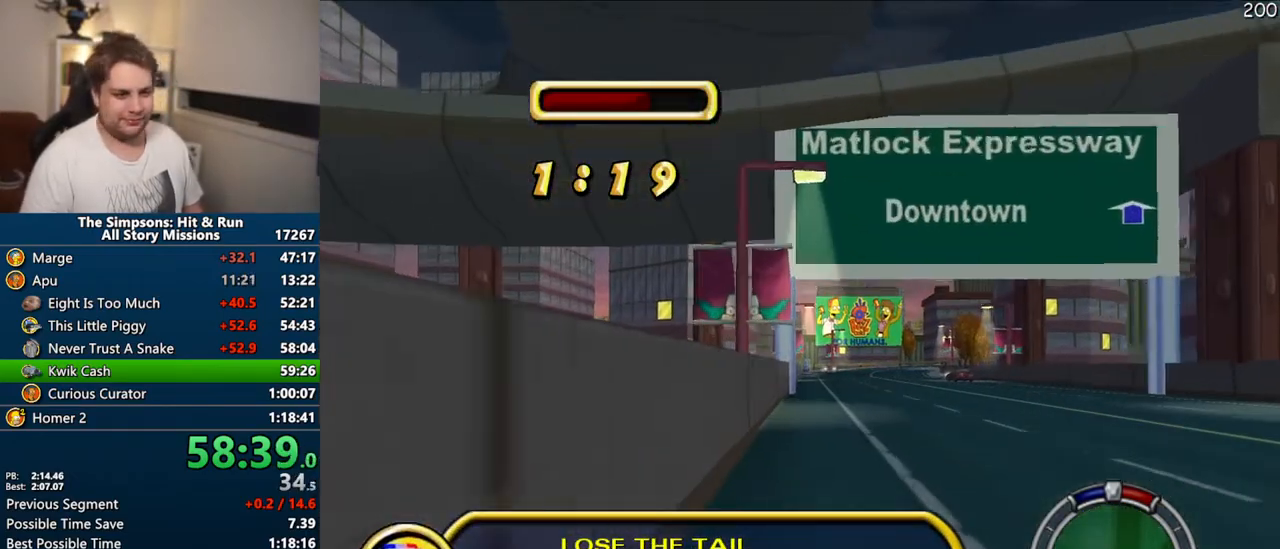
{"buttons": ["CROSS"], "left_stick": "center", "right_stick": "center", "events": [[183, "right_stick", "down"], [417, "right_stick", "center"]]}
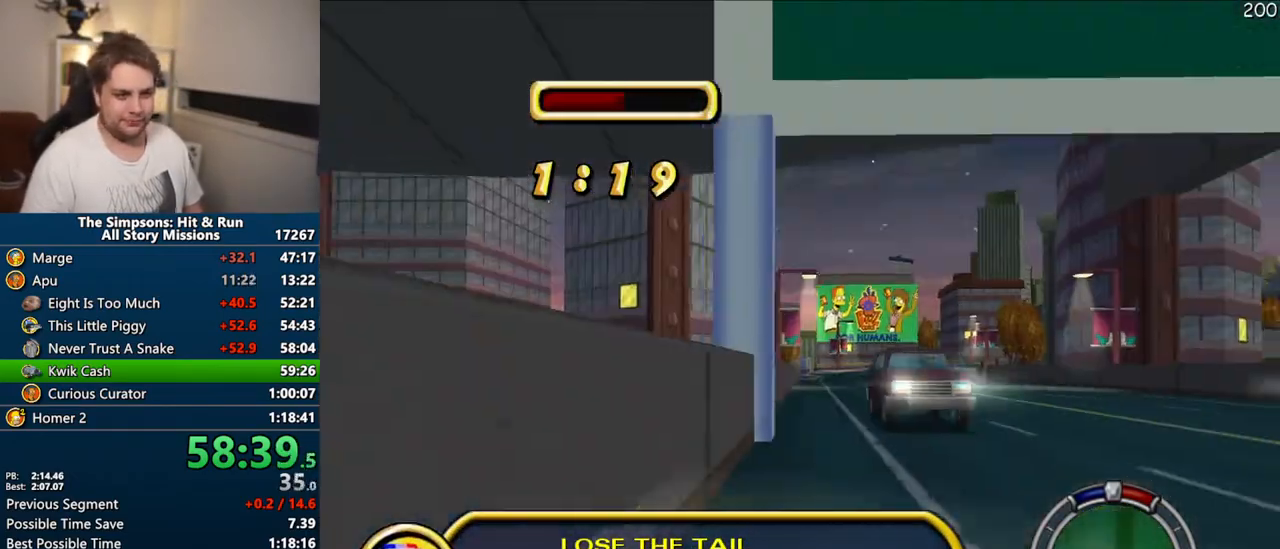
{"buttons": ["CROSS"], "left_stick": "center", "right_stick": "center", "events": [[67, "left_stick", "right"], [267, "left_stick", "center"]]}
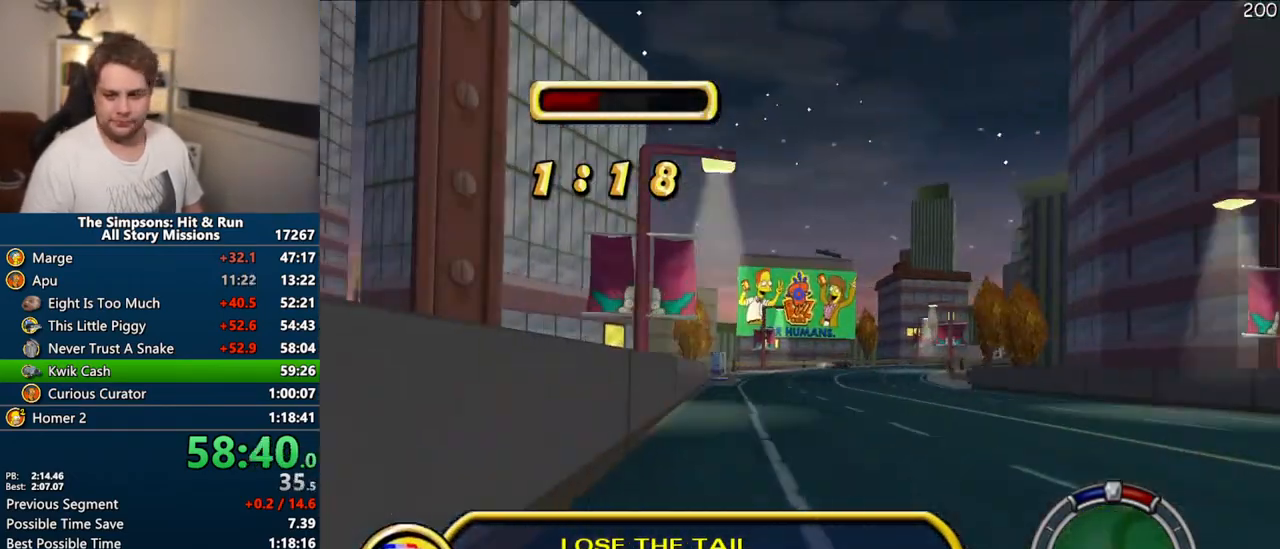
{"buttons": ["CROSS"], "left_stick": "right", "right_stick": "center", "events": [[333, "left_stick", "right"]]}
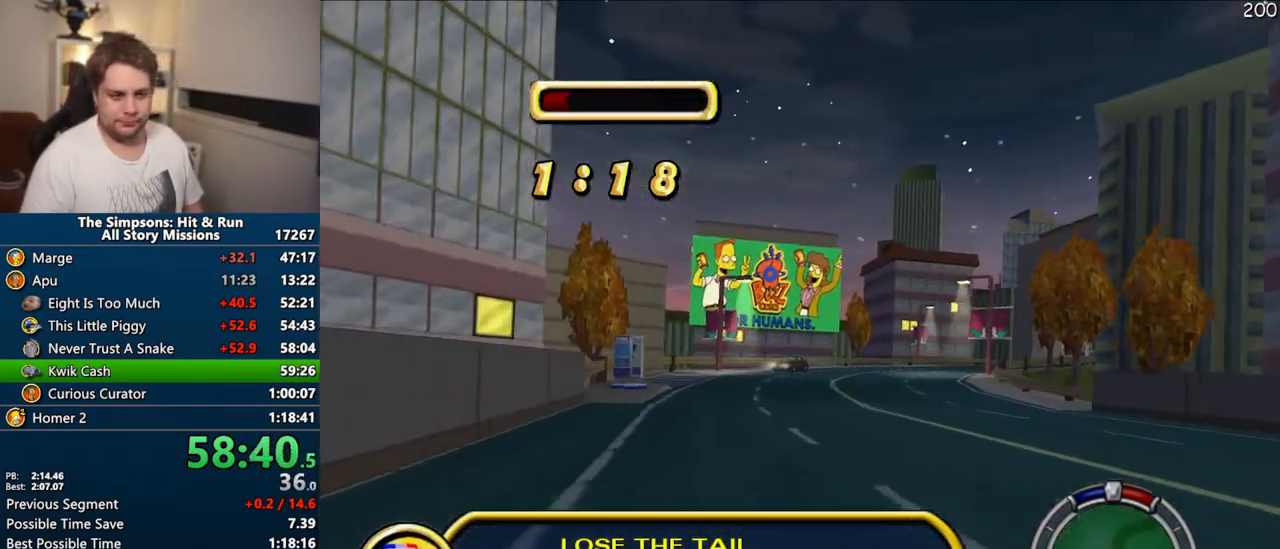
{"buttons": ["CROSS"], "left_stick": "center", "right_stick": "center", "events": [[133, "left_stick", "center"], [233, "left_stick", "right"], [433, "left_stick", "center"]]}
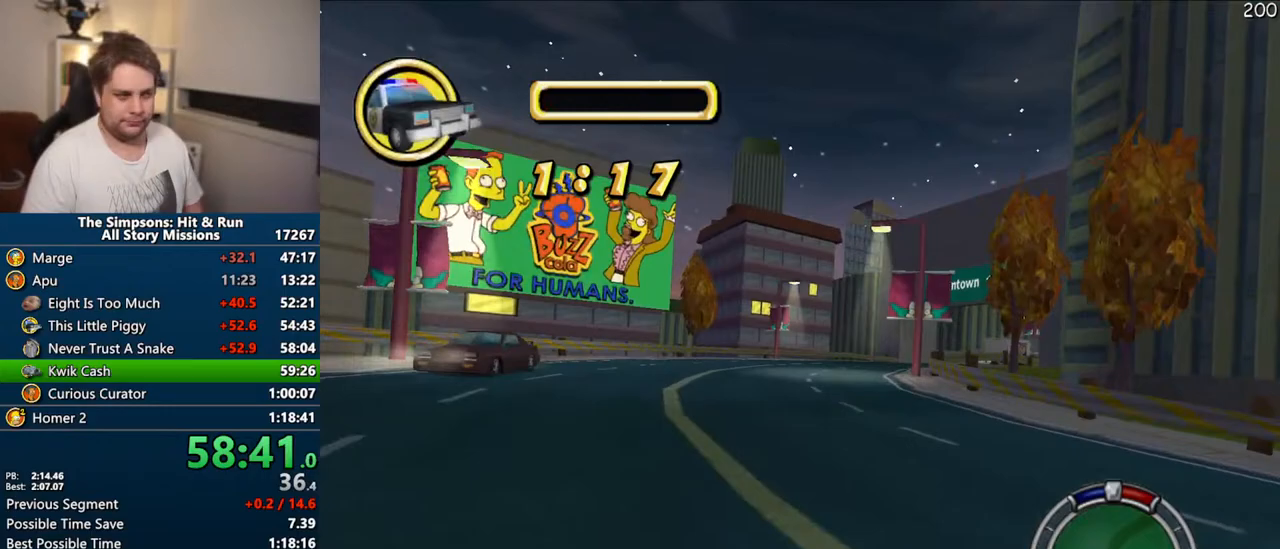
{"buttons": ["CROSS"], "left_stick": "center", "right_stick": "center", "events": [[50, "left_stick", "right"], [400, "left_stick", "center"]]}
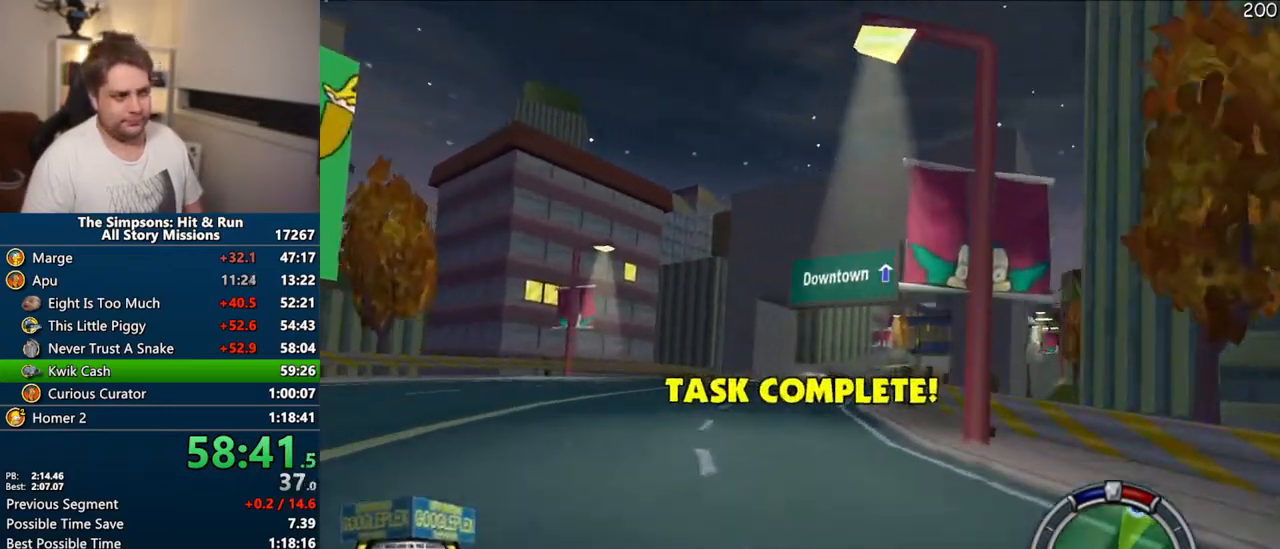
{"buttons": ["CROSS"], "left_stick": "right", "right_stick": "center", "events": [[17, "left_stick", "right"], [250, "left_stick", "center"], [417, "left_stick", "right"]]}
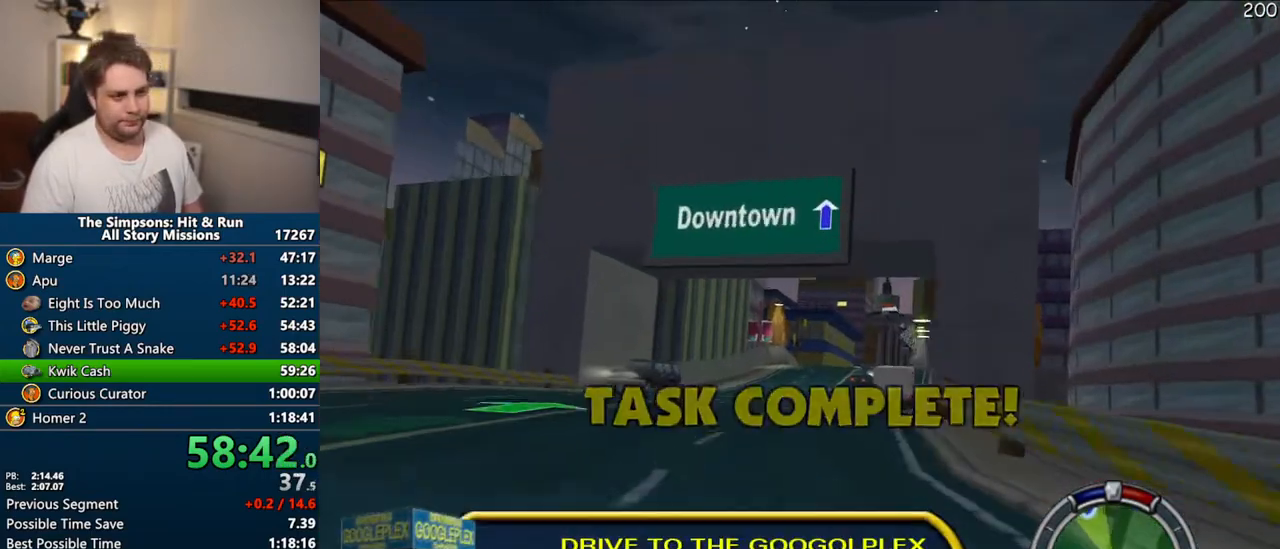
{"buttons": ["CROSS"], "left_stick": "center", "right_stick": "center", "events": [[100, "left_stick", "center"], [283, "left_stick", "right"], [367, "left_stick", "center"]]}
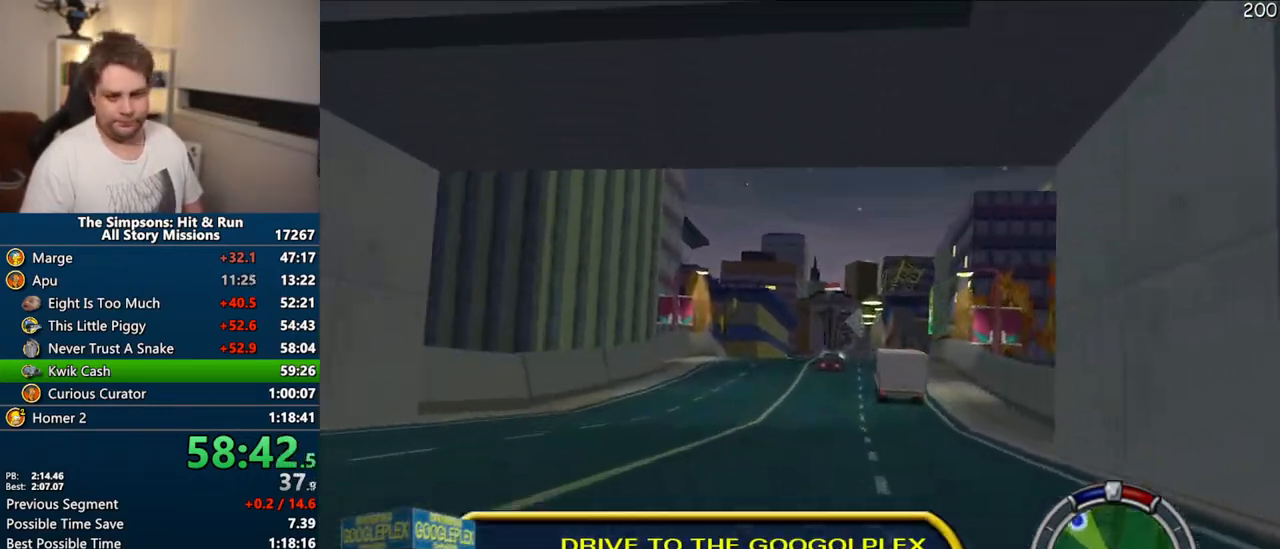
{"buttons": ["CROSS"], "left_stick": "center", "right_stick": "center", "events": [[167, "left_stick", "right"], [267, "left_stick", "center"]]}
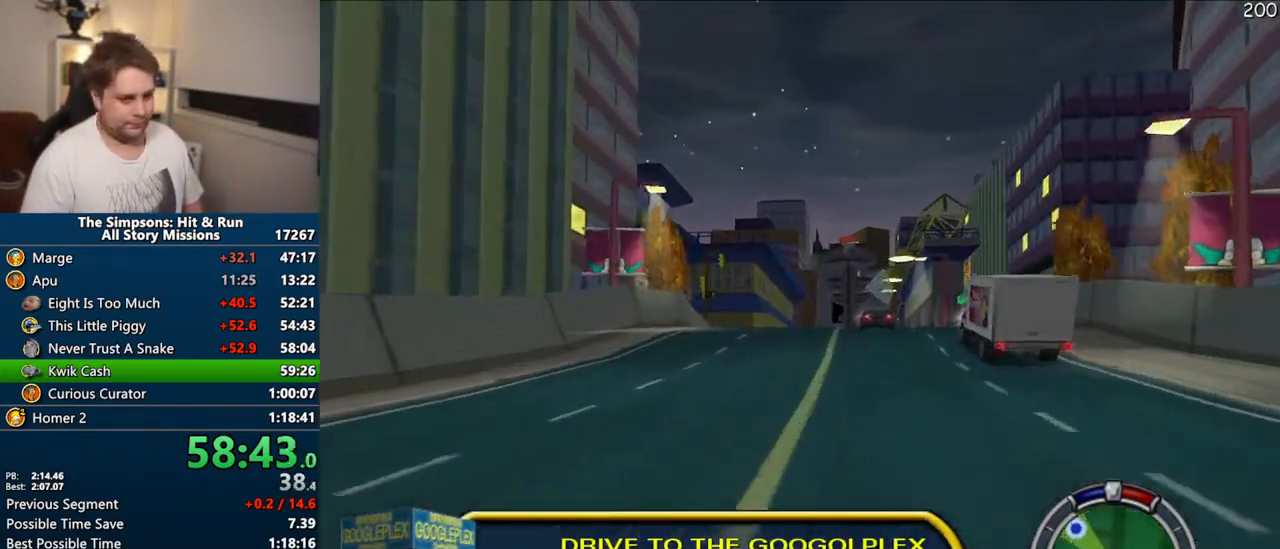
{"buttons": ["CROSS"], "left_stick": "left", "right_stick": "center", "events": [[450, "left_stick", "left"]]}
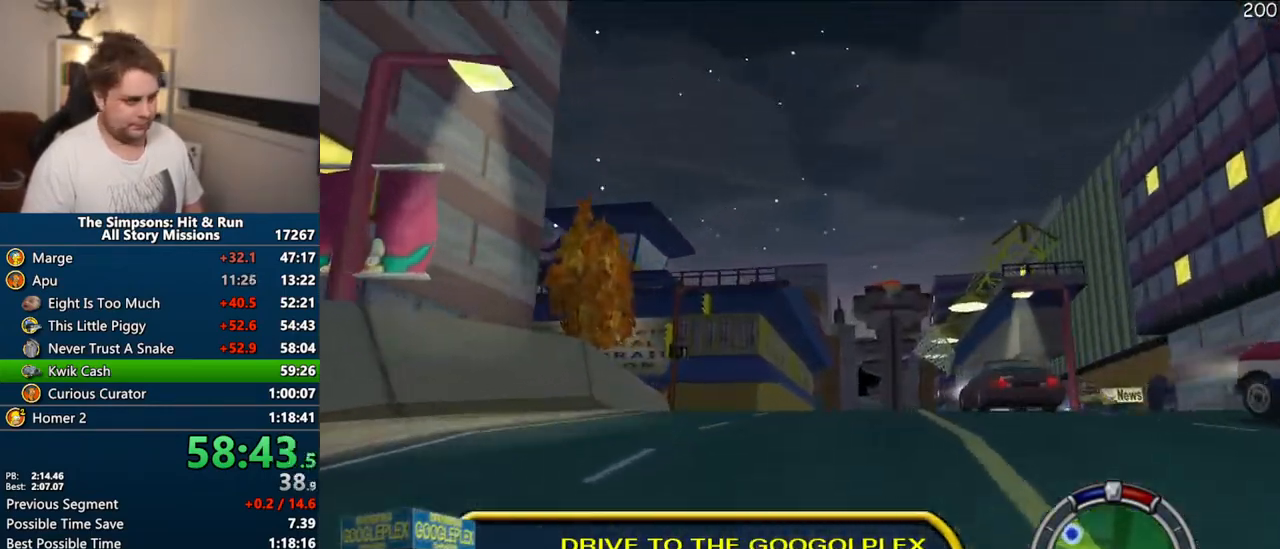
{"buttons": ["CIRCLE", "R1"], "left_stick": "left", "right_stick": "center"}
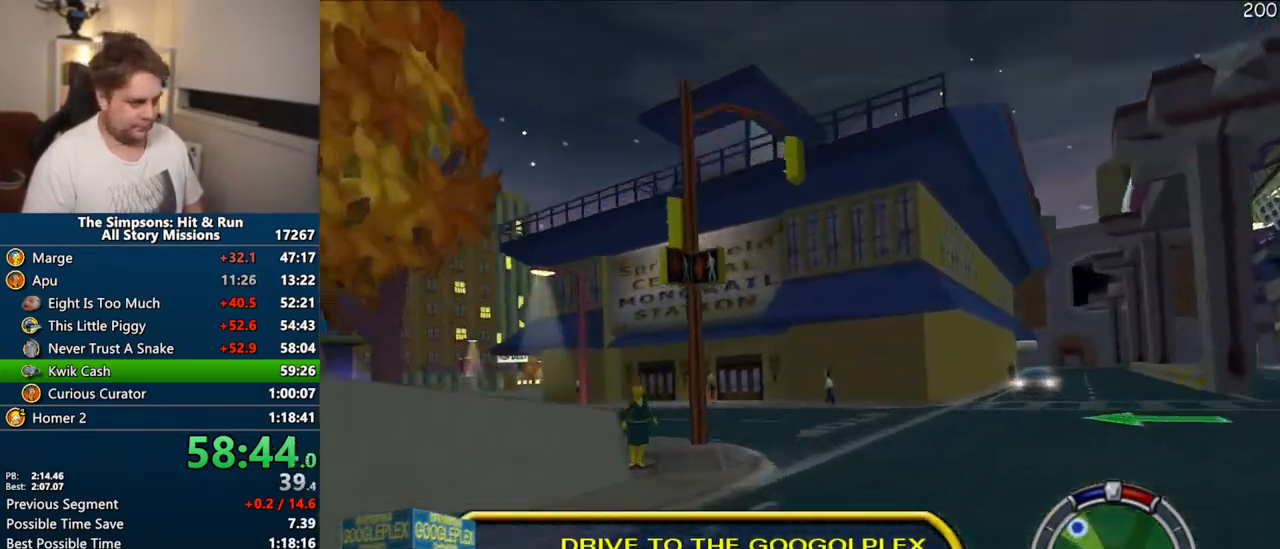
{"buttons": [], "left_stick": "left", "right_stick": "center", "events": [[217, "CIRCLE", "up"], [267, "R1", "up"]]}
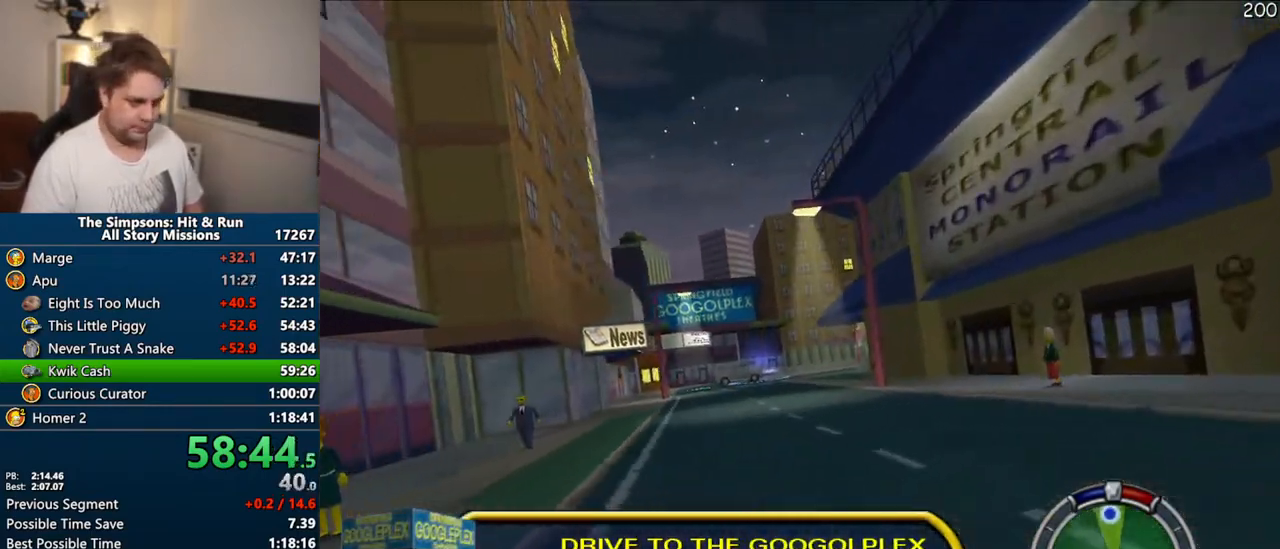
{"buttons": ["CROSS"], "left_stick": "center", "right_stick": "down", "events": [[100, "CROSS", "down"], [150, "left_stick", "center"], [367, "right_stick", "down"]]}
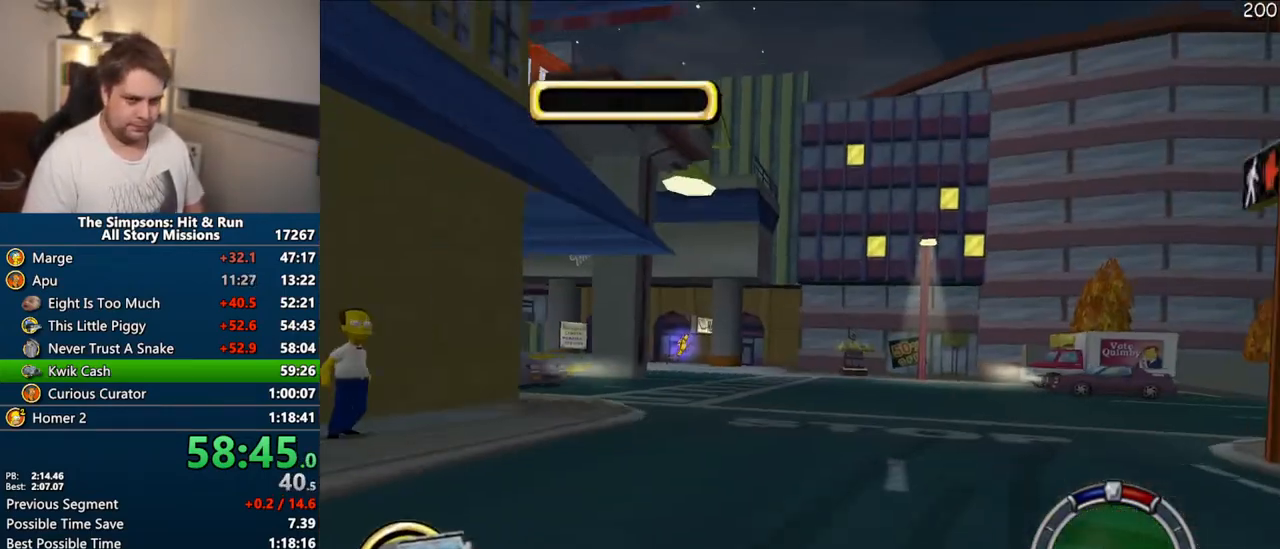
{"buttons": [], "left_stick": "right", "right_stick": "center", "events": [[133, "left_stick", "right"], [150, "right_stick", "center"], [350, "CROSS", "up"]]}
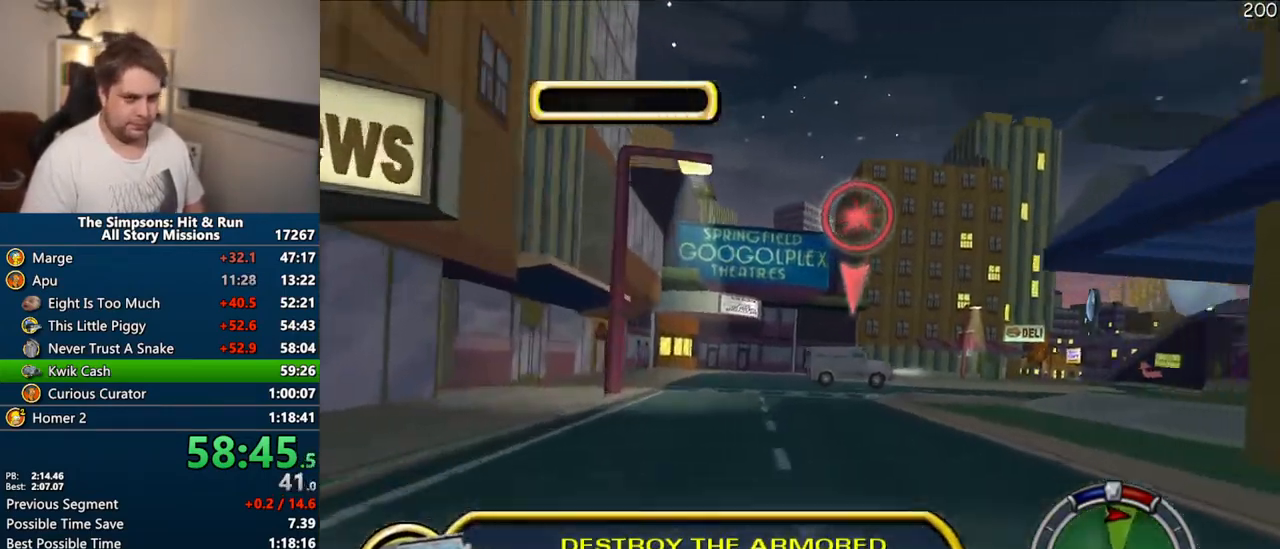
{"buttons": ["CROSS"], "left_stick": "right", "right_stick": "center", "events": [[117, "CROSS", "down"]]}
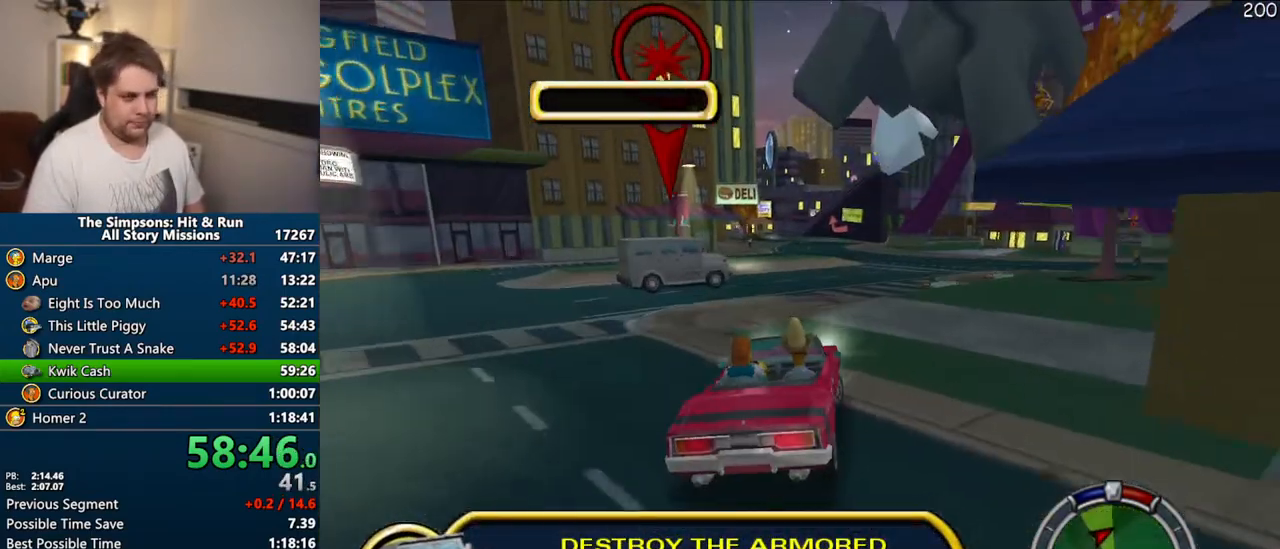
{"buttons": [], "left_stick": "right", "right_stick": "center", "events": [[217, "left_stick", "center"], [467, "CROSS", "up"], [500, "left_stick", "right"]]}
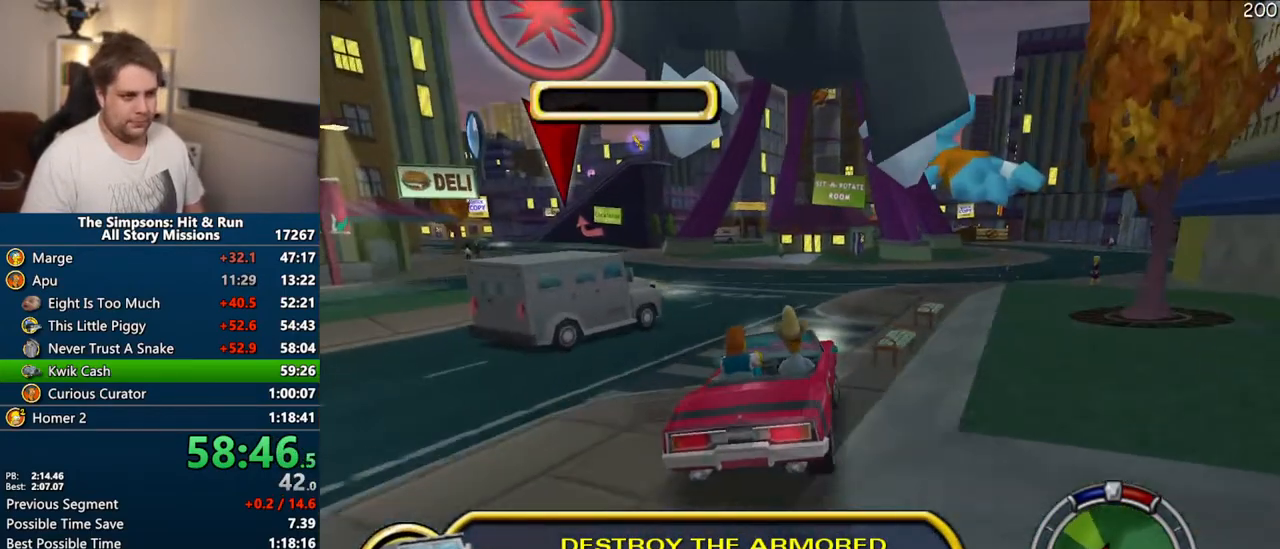
{"buttons": ["CIRCLE"], "left_stick": "right", "right_stick": "center", "events": [[217, "left_stick", "center"], [383, "left_stick", "right"], [433, "CIRCLE", "down"]]}
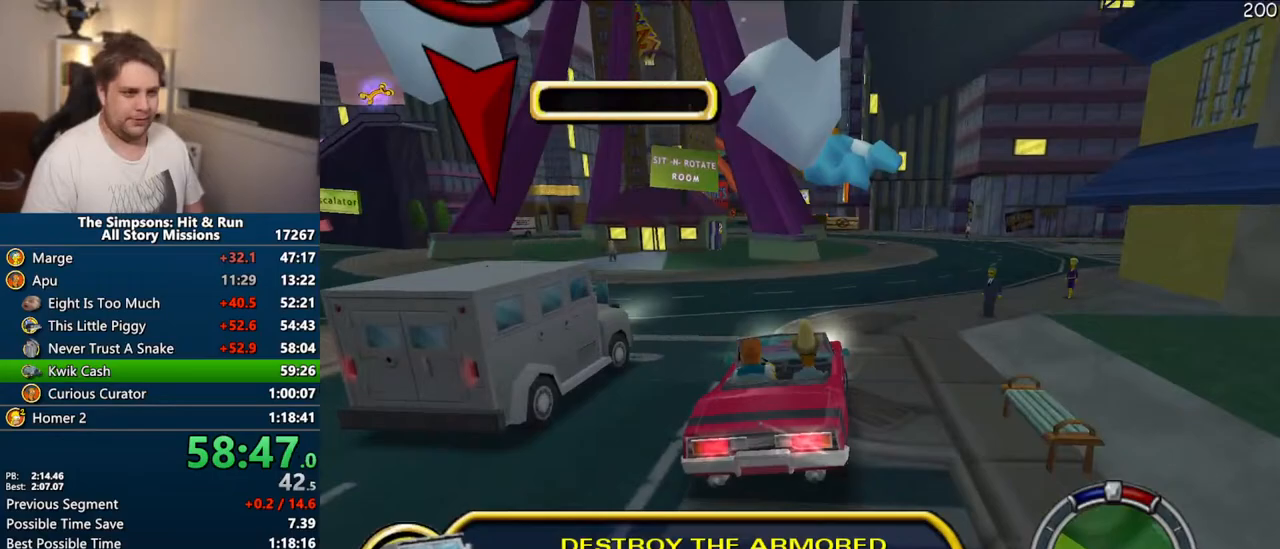
{"buttons": [], "left_stick": "right", "right_stick": "center", "events": [[83, "left_stick", "center"], [350, "CIRCLE", "up"], [350, "left_stick", "right"]]}
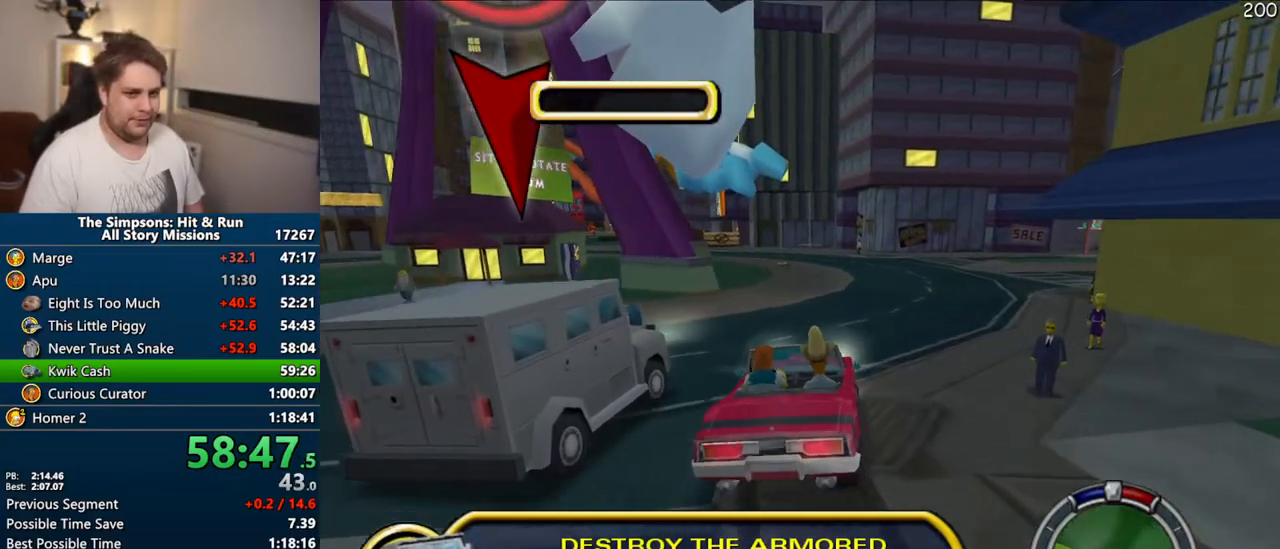
{"buttons": ["CROSS"], "left_stick": "center", "right_stick": "center", "events": [[167, "CROSS", "down"], [167, "left_stick", "center"]]}
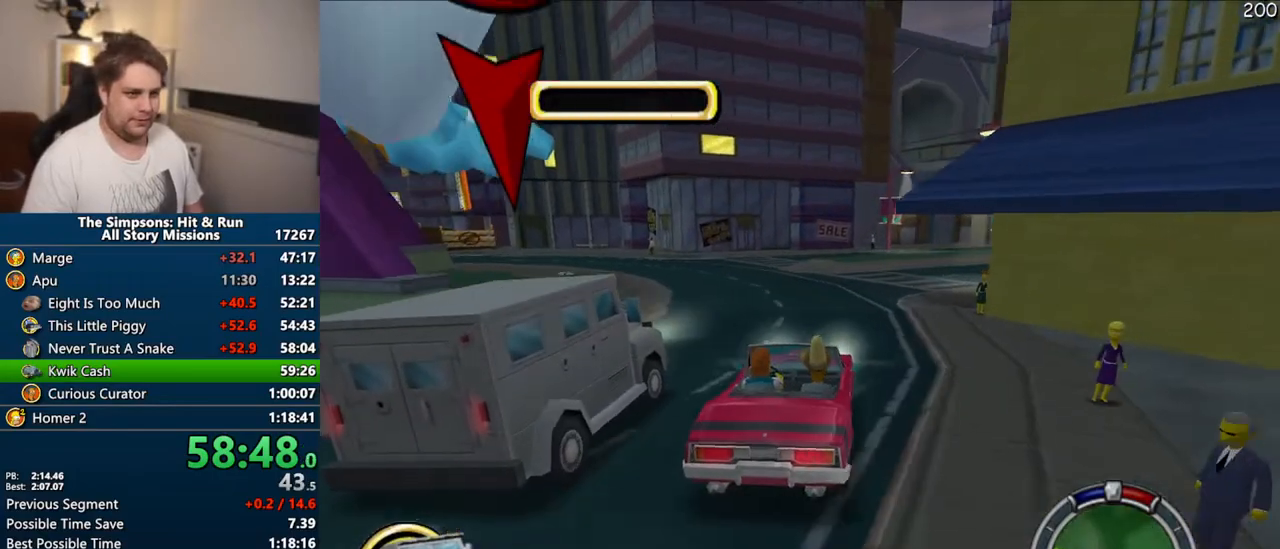
{"buttons": [], "left_stick": "center", "right_stick": "center", "events": [[33, "CROSS", "up"], [217, "left_stick", "right"], [450, "left_stick", "center"]]}
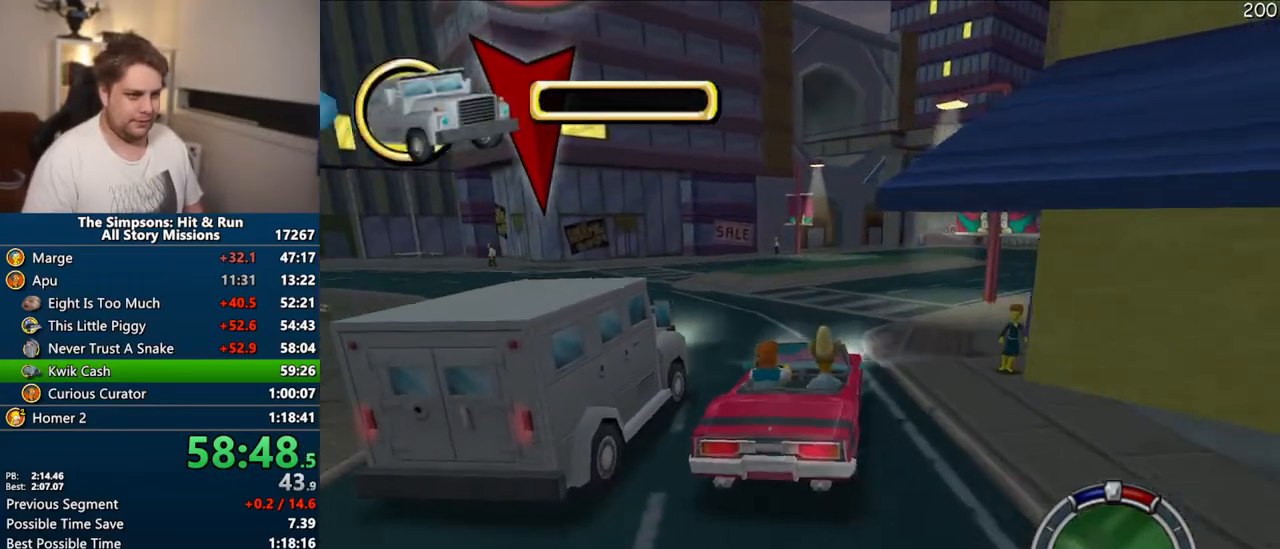
{"buttons": [], "left_stick": "right", "right_stick": "center", "events": [[17, "CROSS", "down"], [167, "left_stick", "right"], [200, "CROSS", "up"], [300, "left_stick", "center"], [400, "left_stick", "right"]]}
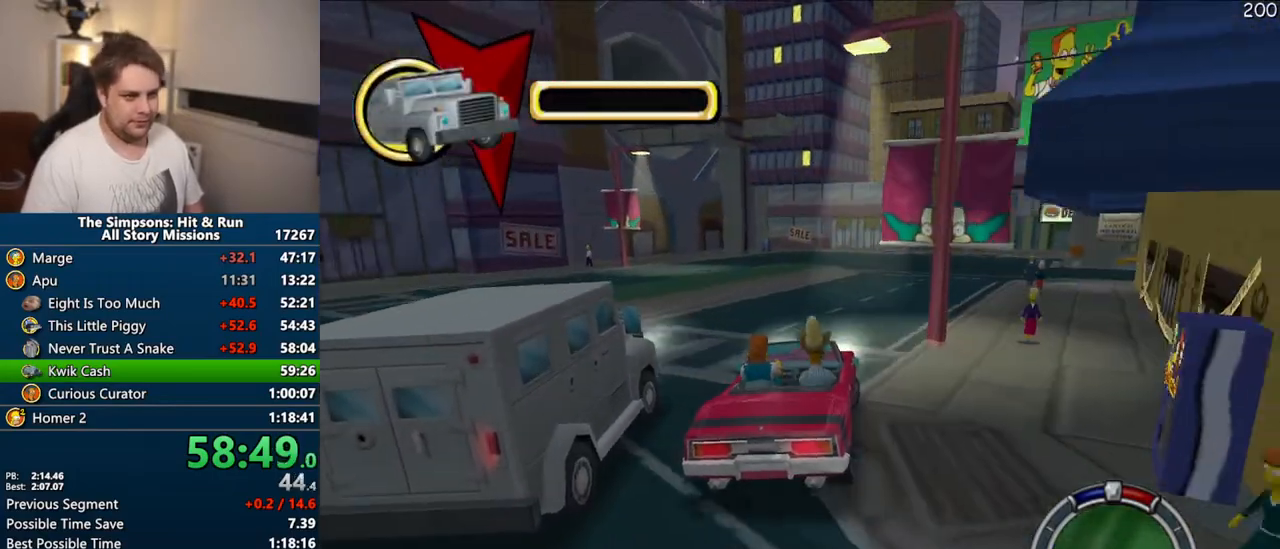
{"buttons": ["CROSS"], "left_stick": "center", "right_stick": "center", "events": [[83, "left_stick", "center"], [333, "left_stick", "right"], [433, "left_stick", "center"], [500, "CROSS", "down"]]}
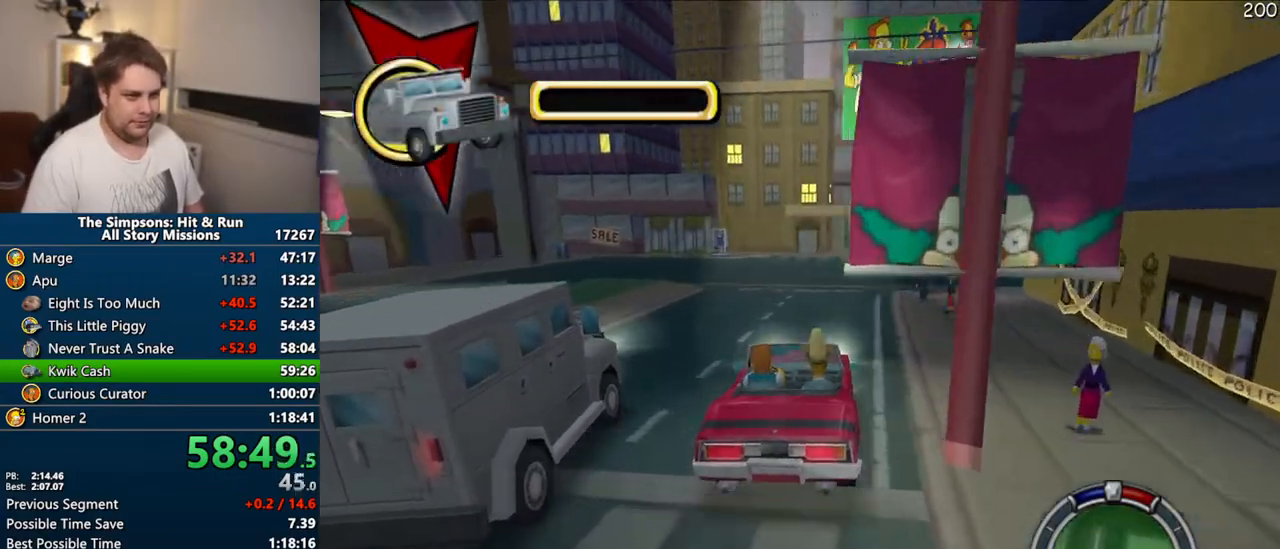
{"buttons": ["CROSS"], "left_stick": "left", "right_stick": "center", "events": [[133, "CROSS", "up"], [267, "CROSS", "down"], [383, "CROSS", "up"], [450, "CROSS", "down"], [483, "left_stick", "left"]]}
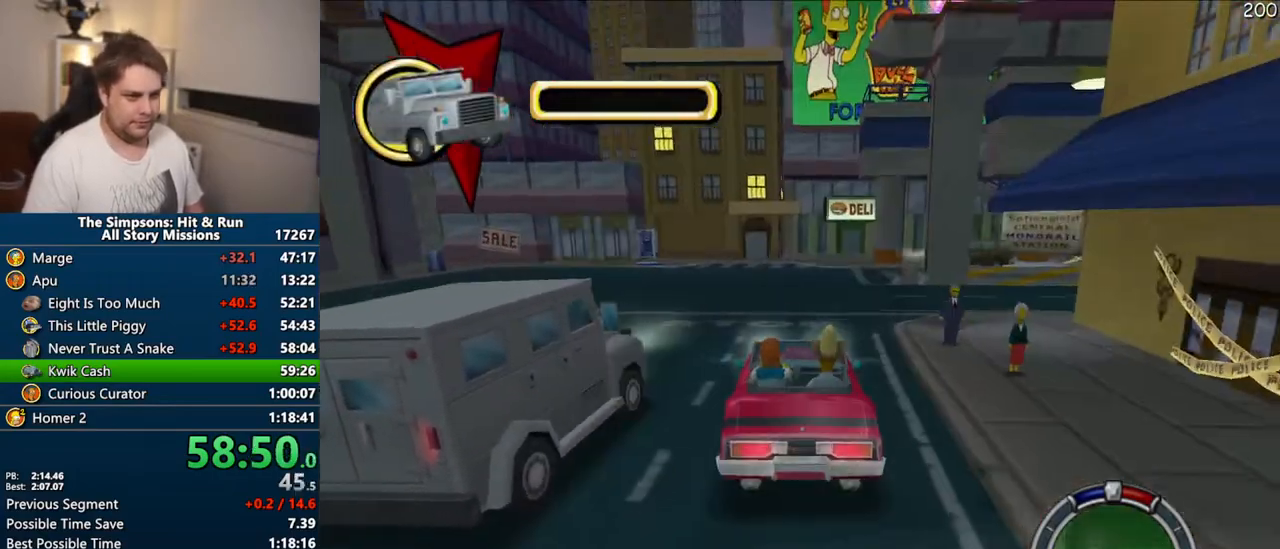
{"buttons": [], "left_stick": "left", "right_stick": "center", "events": [[217, "CROSS", "up"]]}